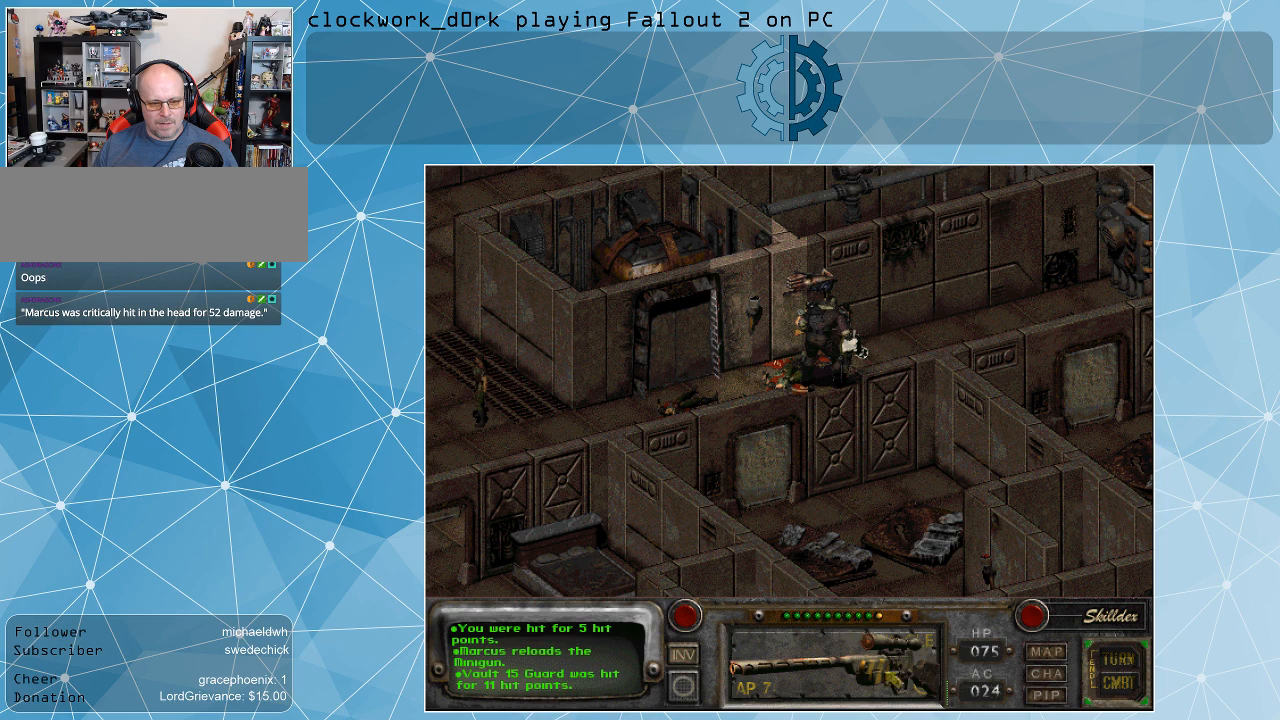
Gameplay with keyboard and mouse; each line is a JSON object with the keys and mouse buttons held at the frame after it. "events" lists presses ("down") and releases ("up") of ".", "/", "0", "1", "2", "3", "4", "5", "6", "7", "8", "9", "a", "alt_l", "alt_r", "b", "backslash", "backspace", "c", "caps_lock", "comma", "ctrl_l", "ctrl_r", "d", "e", "equals", "f", "g", "h", "i", "j", "k", "l", "lbracket", "m", "minus", "n", "o", "p", "q", "quote", "r", "rbracket", "return", "s", "semicolon", "shift_l", "shift_r", "space", "super", "t", "tab", "tilde", "u", "v", "w", "x", "y", "z", "mouse_left" and "mouse_right" between this image and that frame as [ms after this image, input, new state], when the widget could be followed in between. "mouse_left", "mouse_right" = the "left", "right" buttons of the "mouse" list. No other keys are recorded. Not read: mouse_move.
{"keys": [], "mouse": [], "events": [[167, "mouse_left", "down"], [267, "mouse_left", "up"]]}
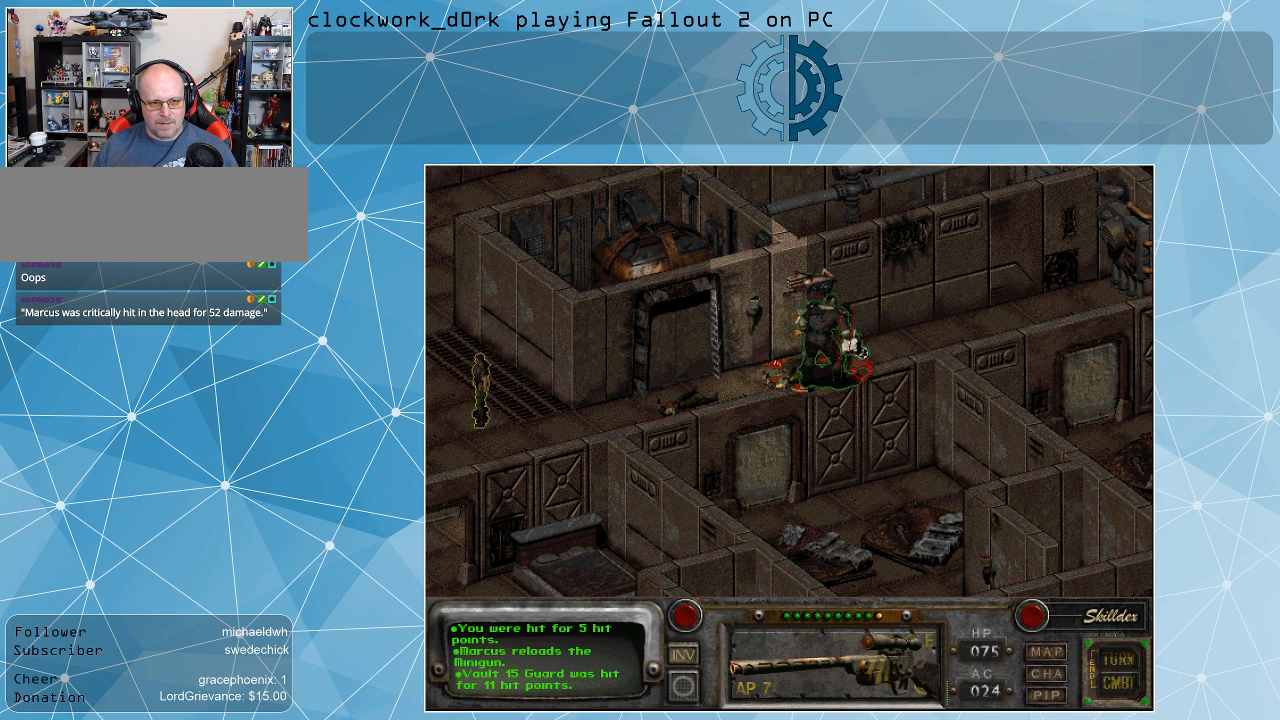
{"keys": [], "mouse": [], "events": []}
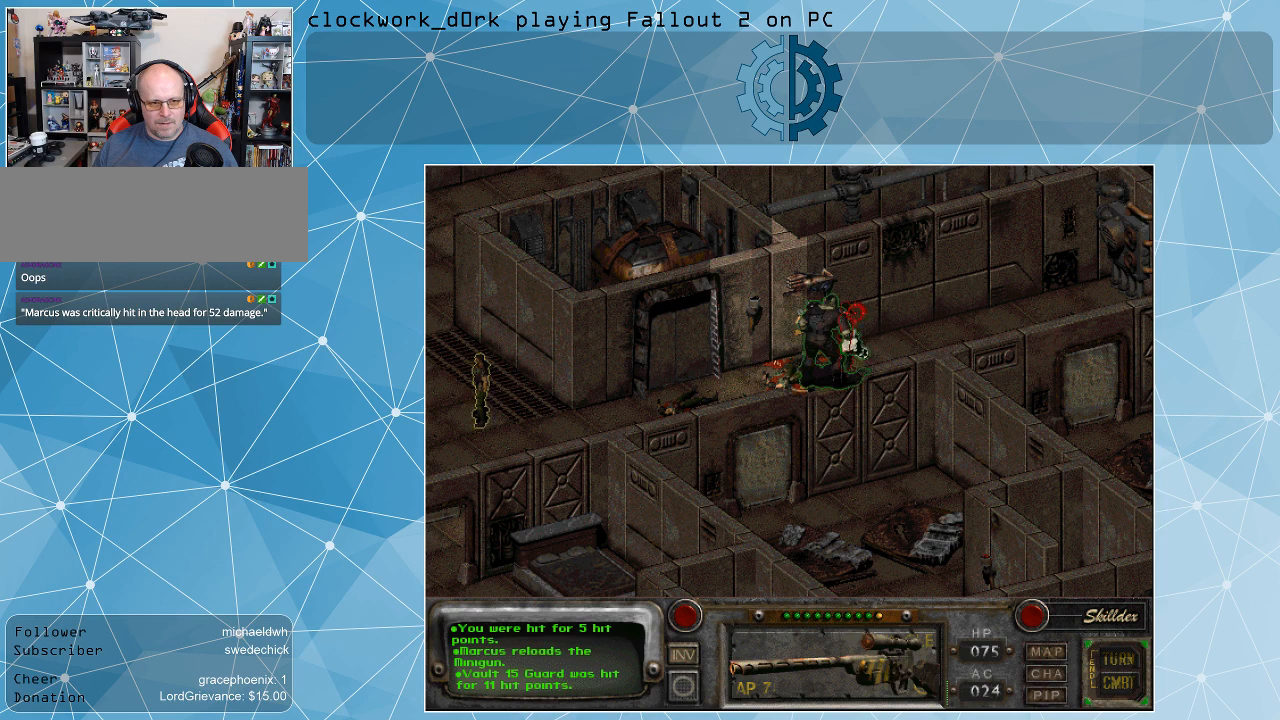
{"keys": [], "mouse": [], "events": []}
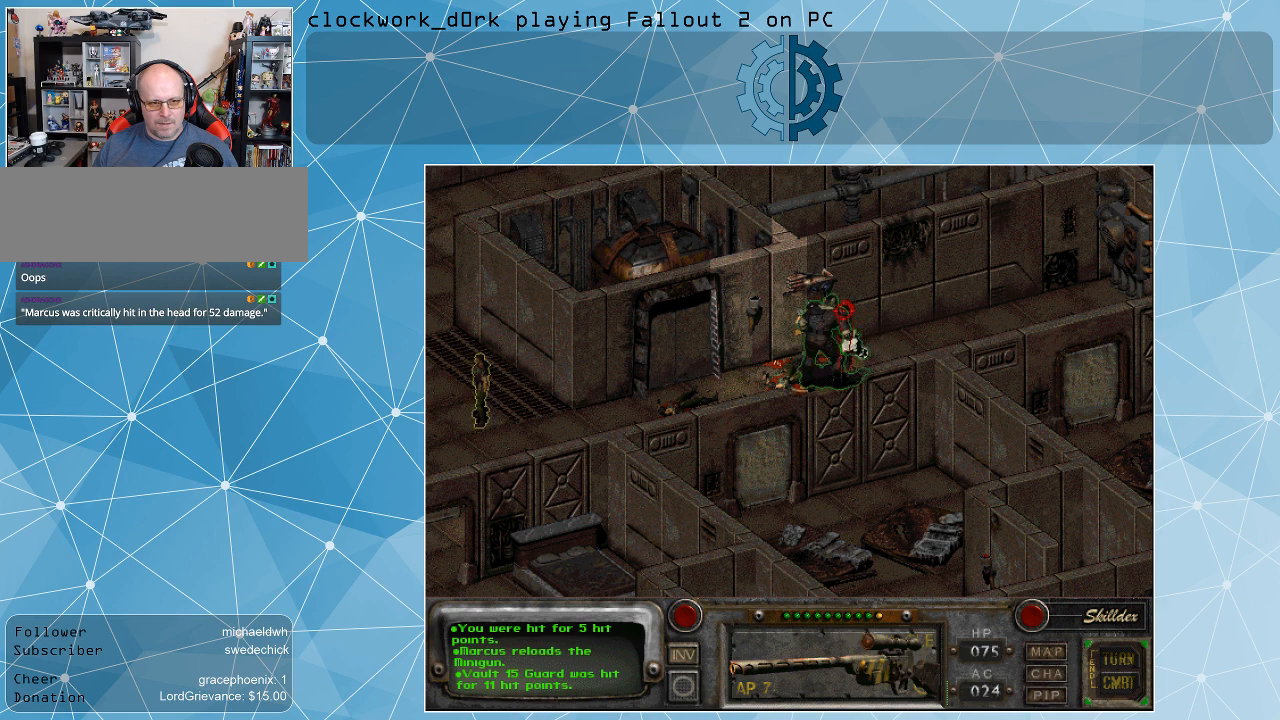
{"keys": [], "mouse": [], "events": [[100, "mouse_left", "down"], [234, "mouse_left", "up"]]}
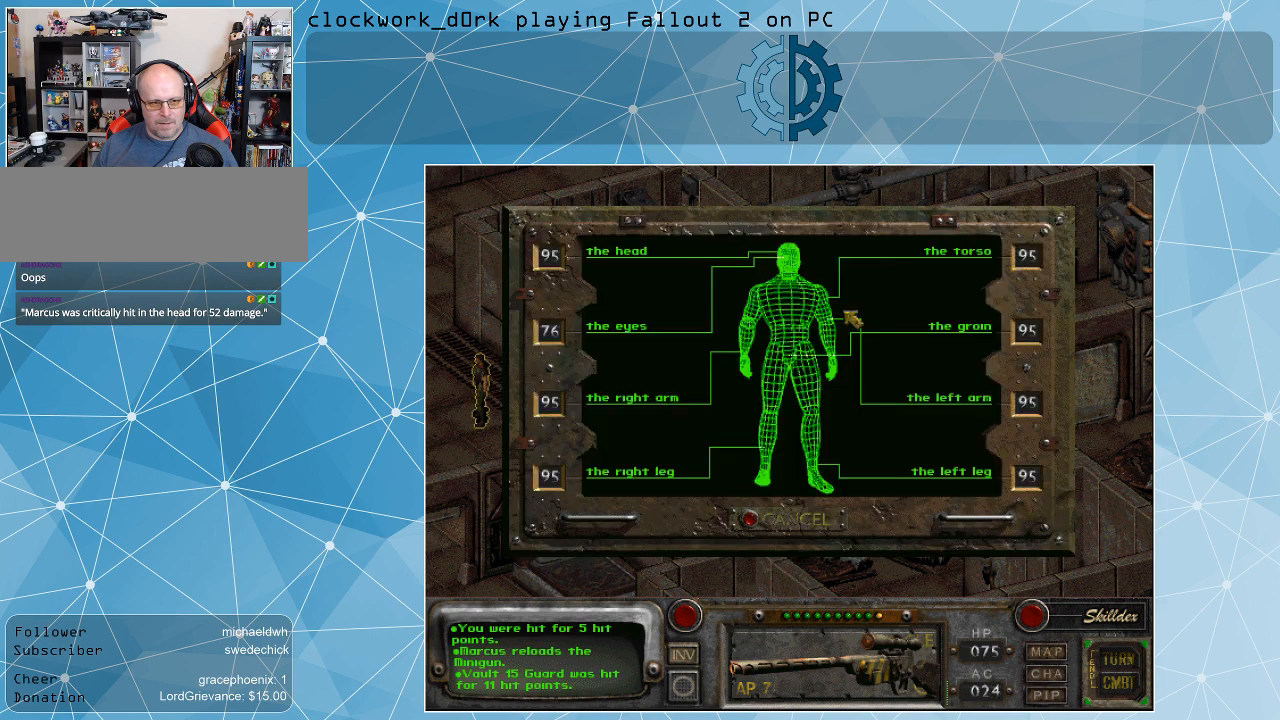
{"keys": [], "mouse": [], "events": []}
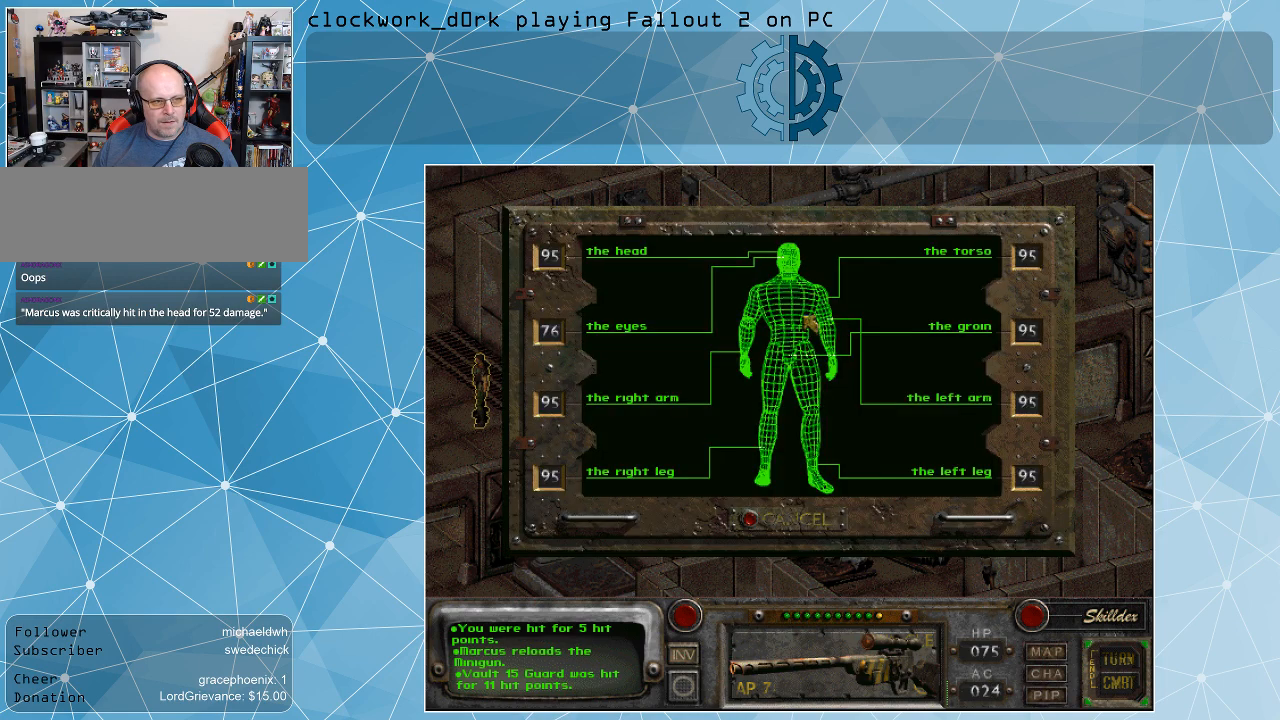
{"keys": [], "mouse": [], "events": []}
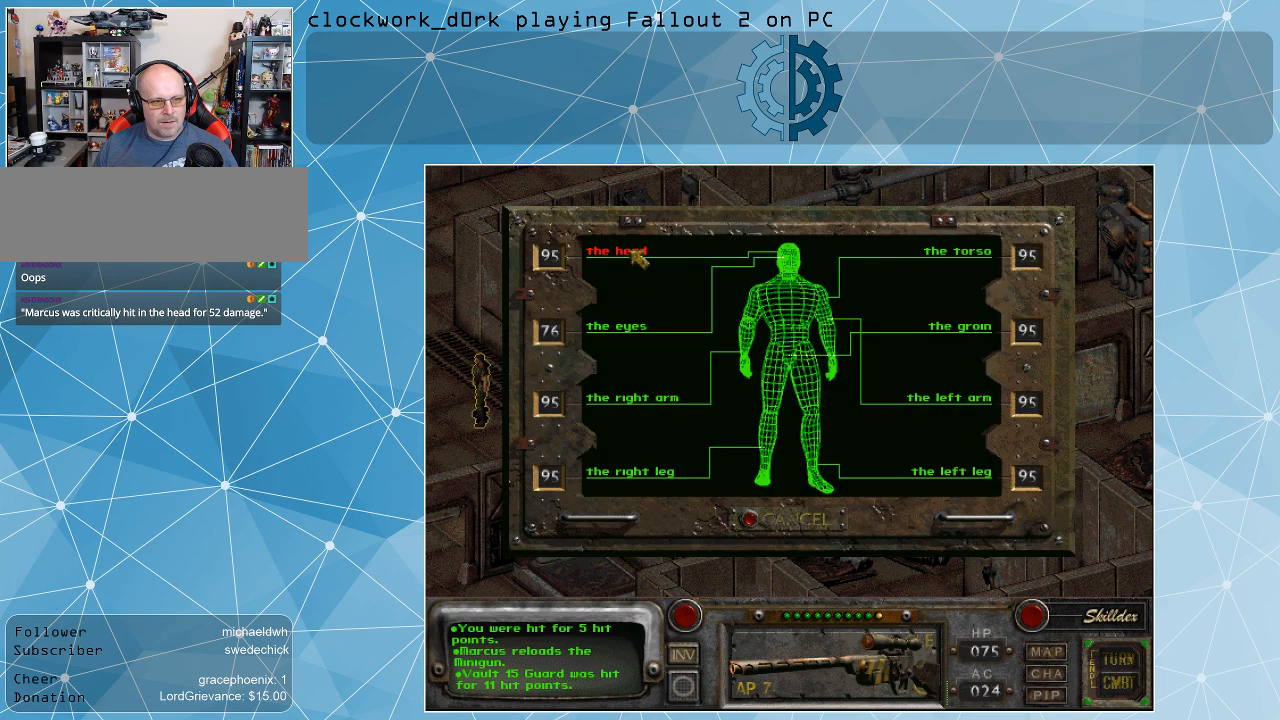
{"keys": [], "mouse": [], "events": [[134, "mouse_left", "down"], [167, "mouse_left", "up"]]}